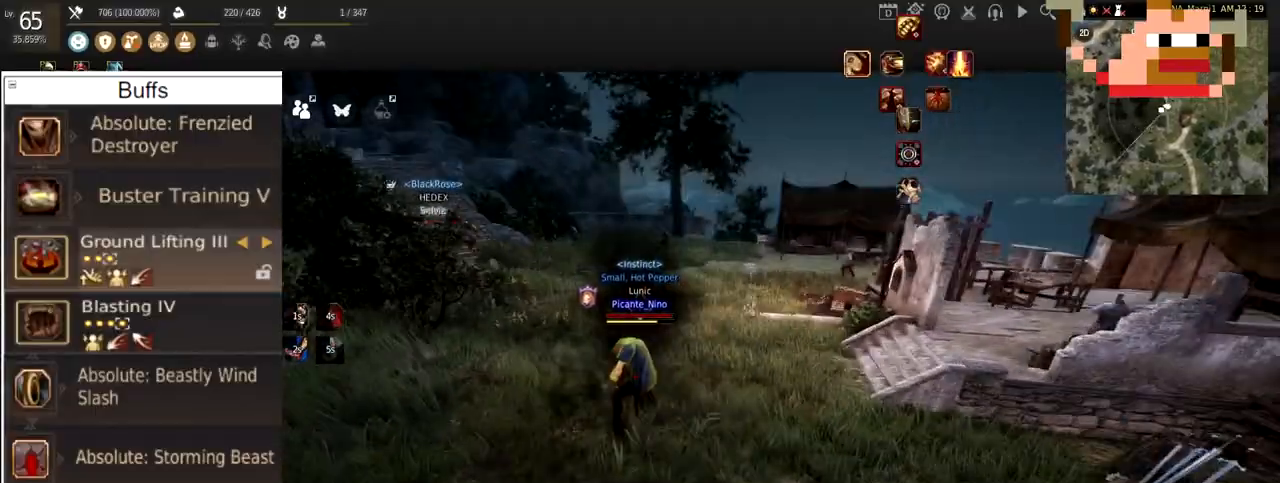
Gameplay with keyboard and mouse; each line is a JSON object with the keys and mouse buttons held at the frame after it. "events" lists presses ("down") and releases ("up") of "a", "c", "d", "e", "f", "q", "s", "shift", "space", "tab", "w", "x", "z", "mouse_left" and "mouse_right" between this image and that frame as [ms after this image, input, new state], when the widget could be followed in between. "mouse_left", "mouse_right" = the "left", "right" buttons of the "mouse" list. No other keys are recorded. Mouse movement is not recorded.
{"keys": [], "mouse": ["left"], "events": []}
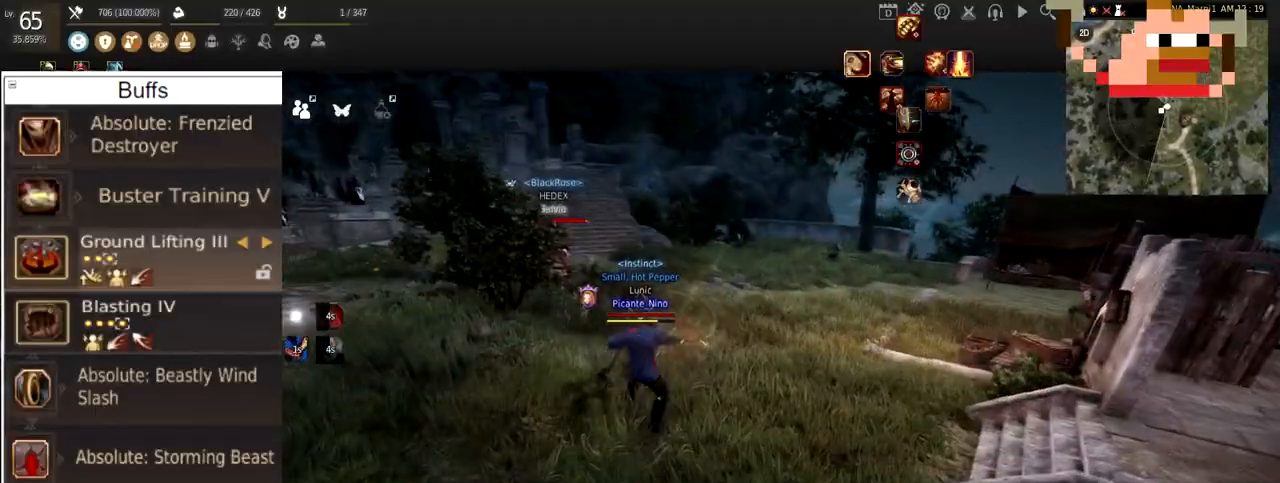
{"keys": ["f"], "mouse": [], "events": [[17, "d", "down"], [50, "mouse_right", "down"], [83, "mouse_left", "up"], [184, "d", "up"], [234, "mouse_right", "up"], [250, "f", "down"]]}
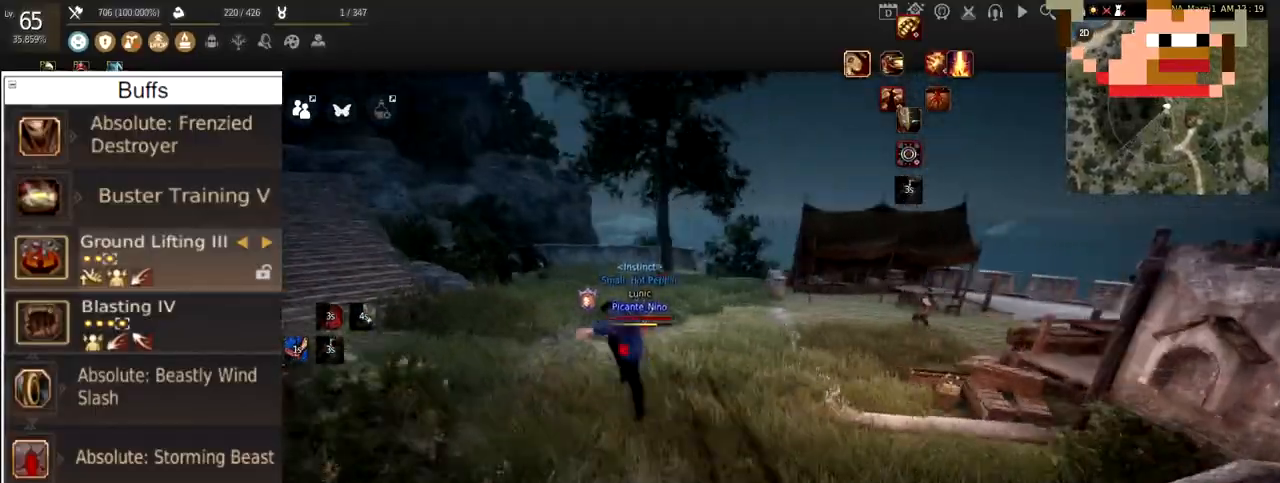
{"keys": ["d"], "mouse": ["left"], "events": [[166, "f", "up"], [216, "shift", "down"], [250, "d", "down"], [433, "shift", "up"], [483, "mouse_left", "down"]]}
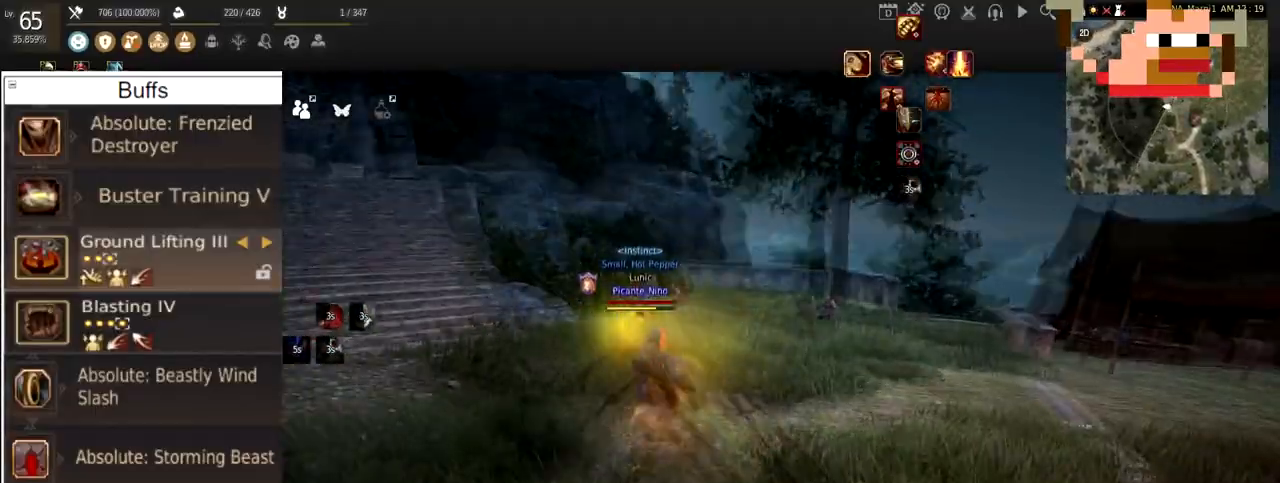
{"keys": ["d"], "mouse": ["right"], "events": [[467, "mouse_right", "down"], [484, "mouse_left", "up"]]}
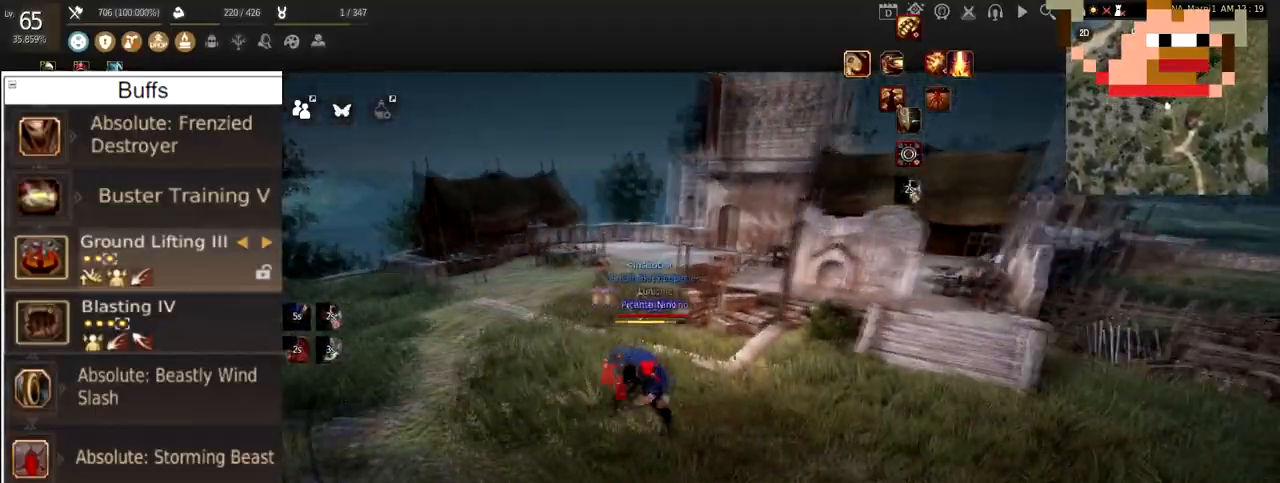
{"keys": [], "mouse": [], "events": [[67, "d", "up"], [83, "mouse_right", "up"]]}
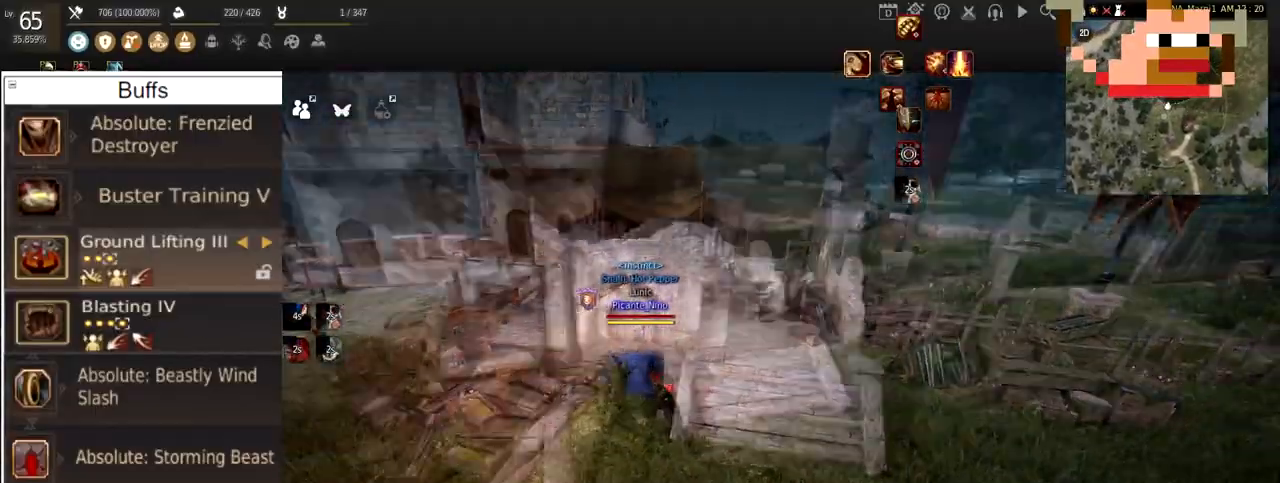
{"keys": [], "mouse": ["left"], "events": [[100, "mouse_left", "down"]]}
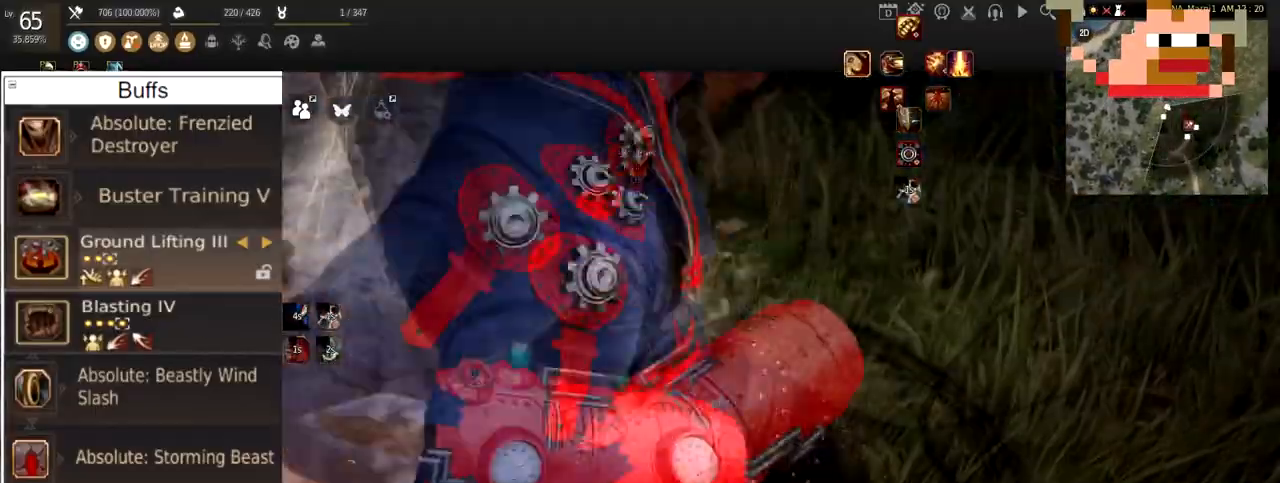
{"keys": [], "mouse": [], "events": [[100, "d", "down"], [200, "mouse_right", "down"], [250, "mouse_left", "up"], [334, "d", "up"], [350, "mouse_right", "up"]]}
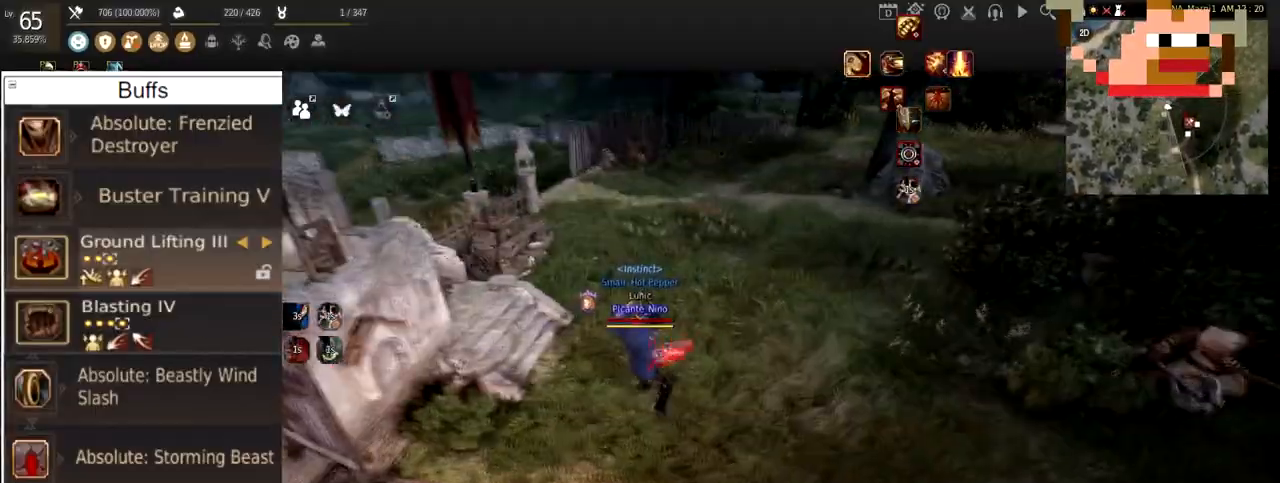
{"keys": [], "mouse": ["left"], "events": [[201, "mouse_left", "down"]]}
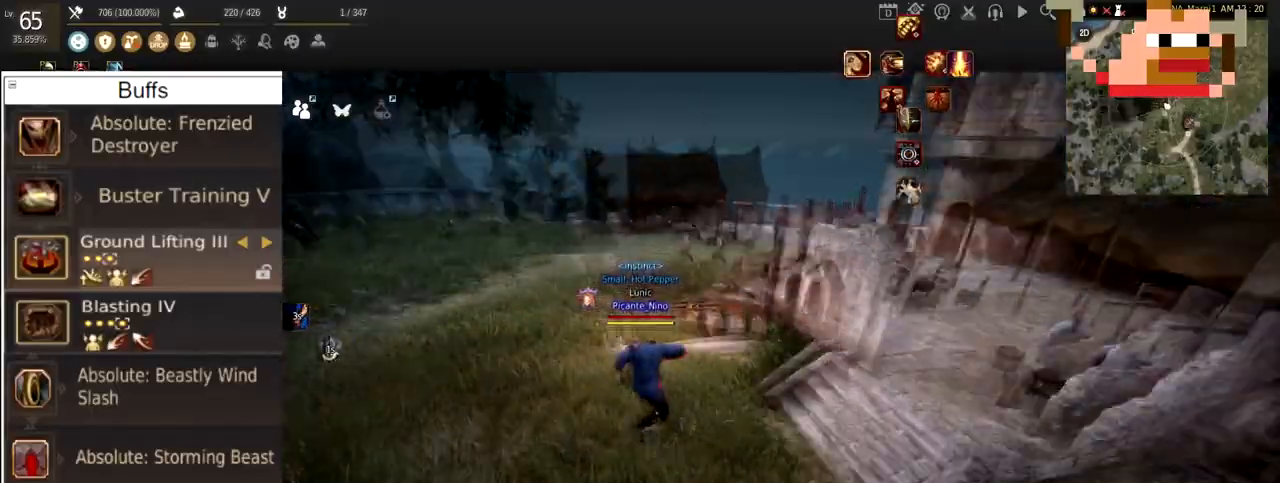
{"keys": ["a"], "mouse": ["right"], "events": [[334, "a", "down"], [400, "mouse_right", "down"], [434, "mouse_left", "up"]]}
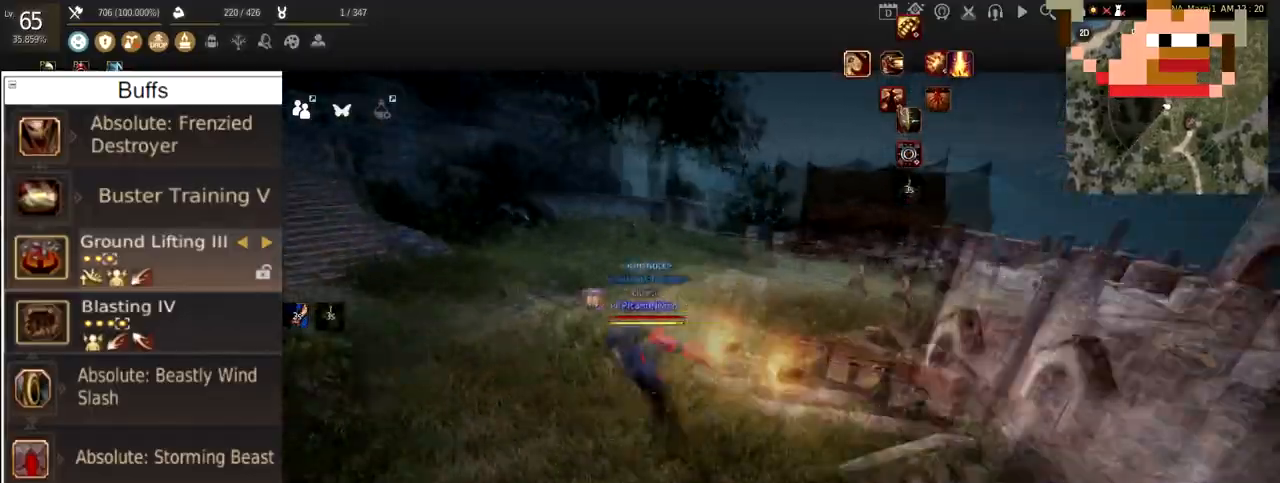
{"keys": [], "mouse": [], "events": [[34, "a", "up"], [50, "mouse_right", "up"]]}
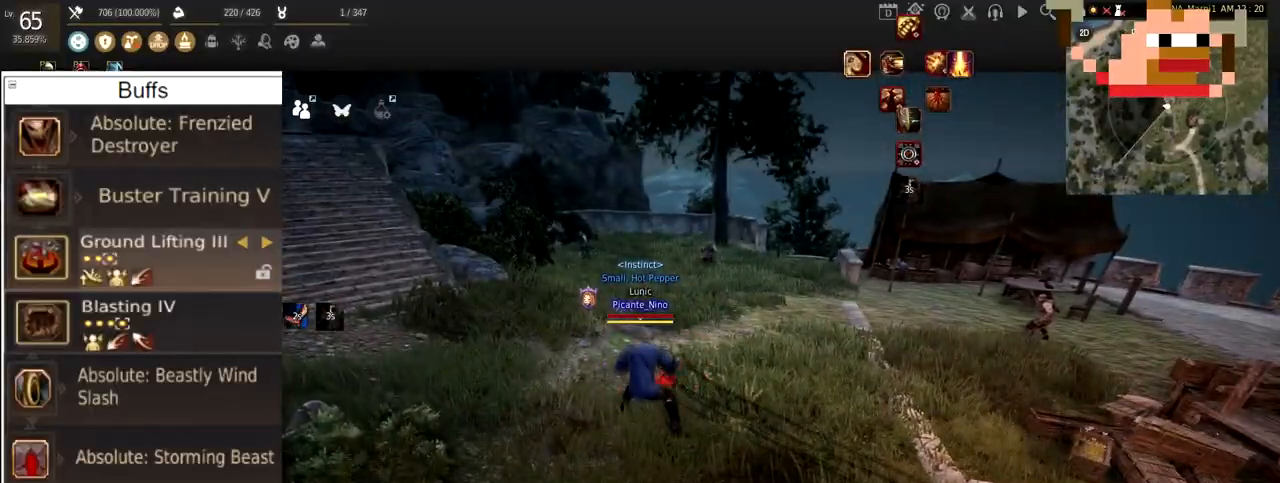
{"keys": ["w"], "mouse": [], "events": [[100, "w", "down"]]}
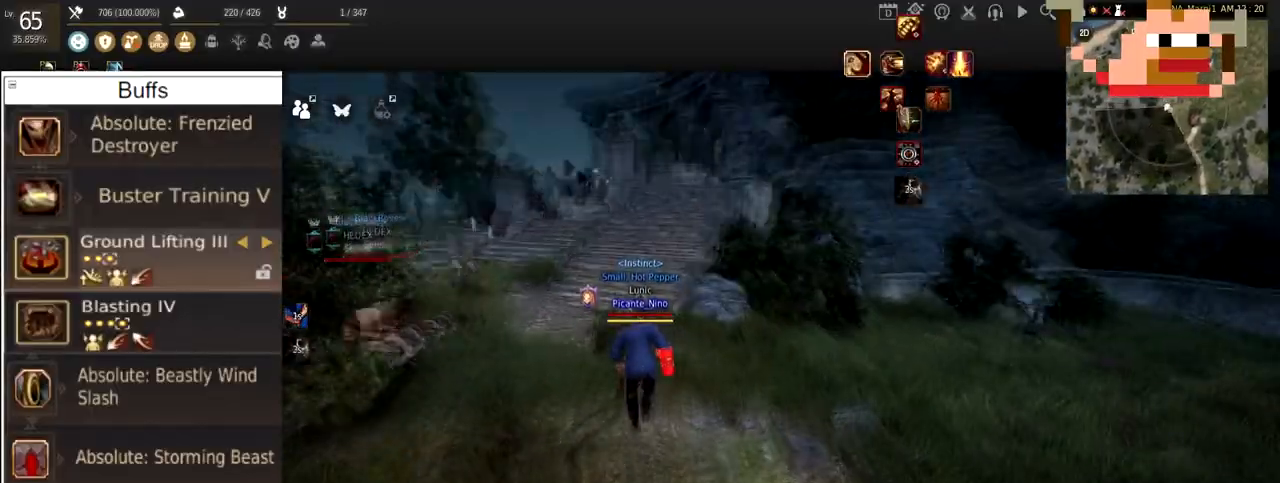
{"keys": ["w"], "mouse": [], "events": []}
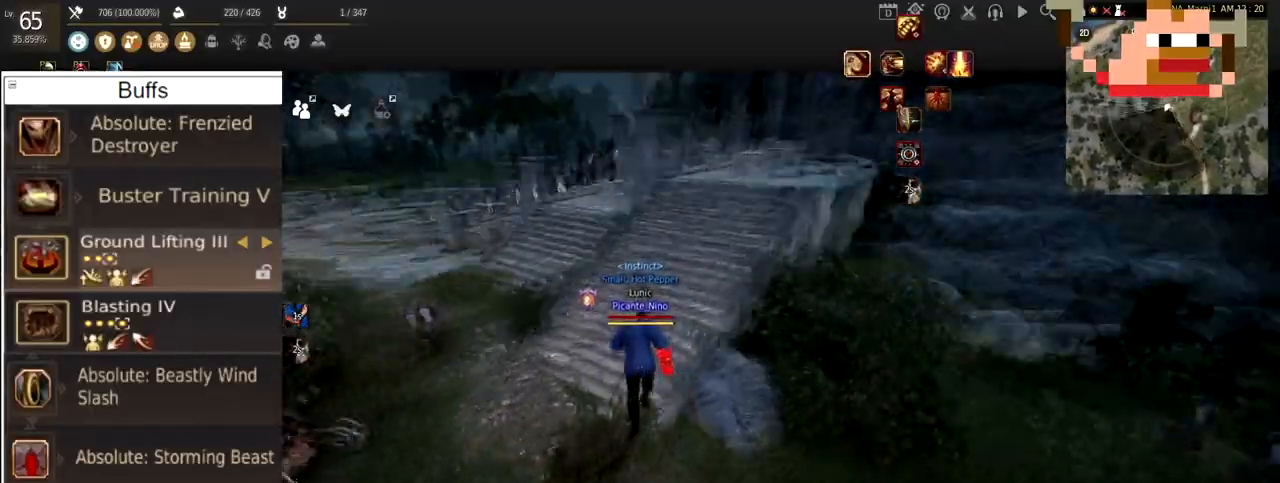
{"keys": ["w"], "mouse": [], "events": []}
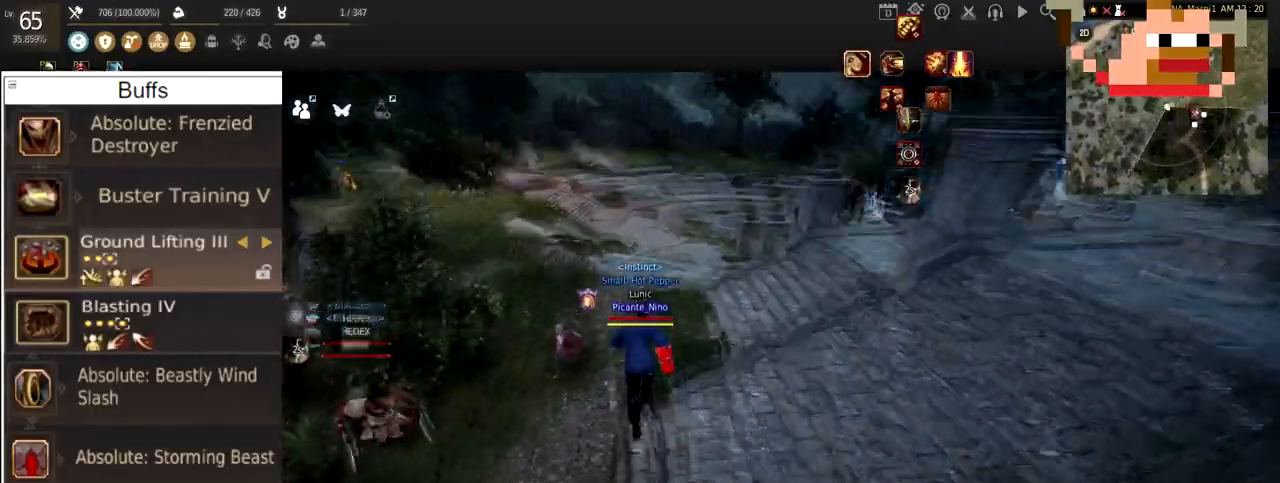
{"keys": [], "mouse": ["right"], "events": [[284, "mouse_right", "down"], [501, "w", "up"]]}
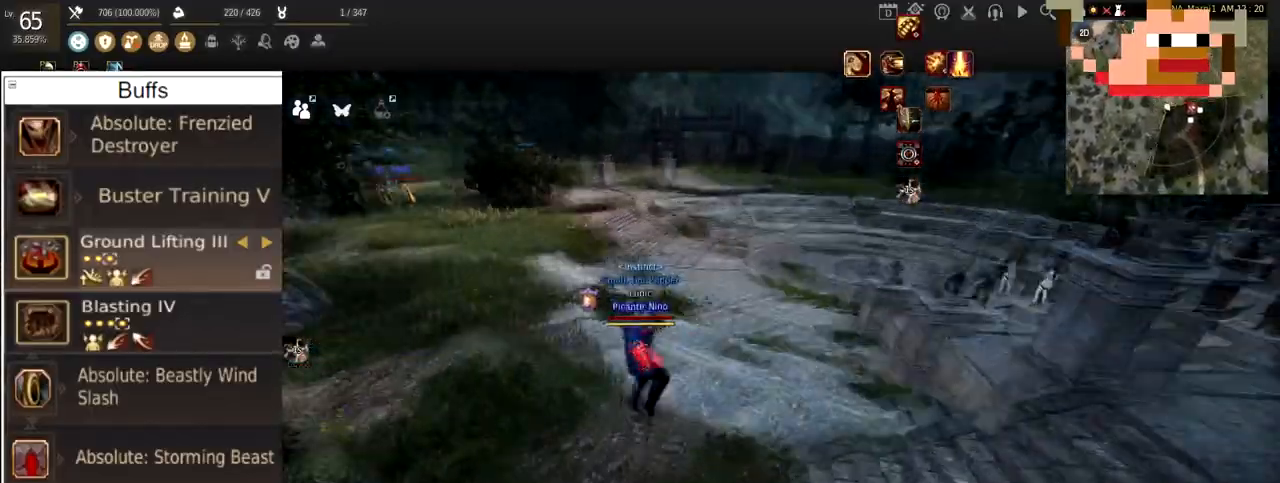
{"keys": ["f"], "mouse": [], "events": [[50, "mouse_right", "up"], [133, "f", "down"]]}
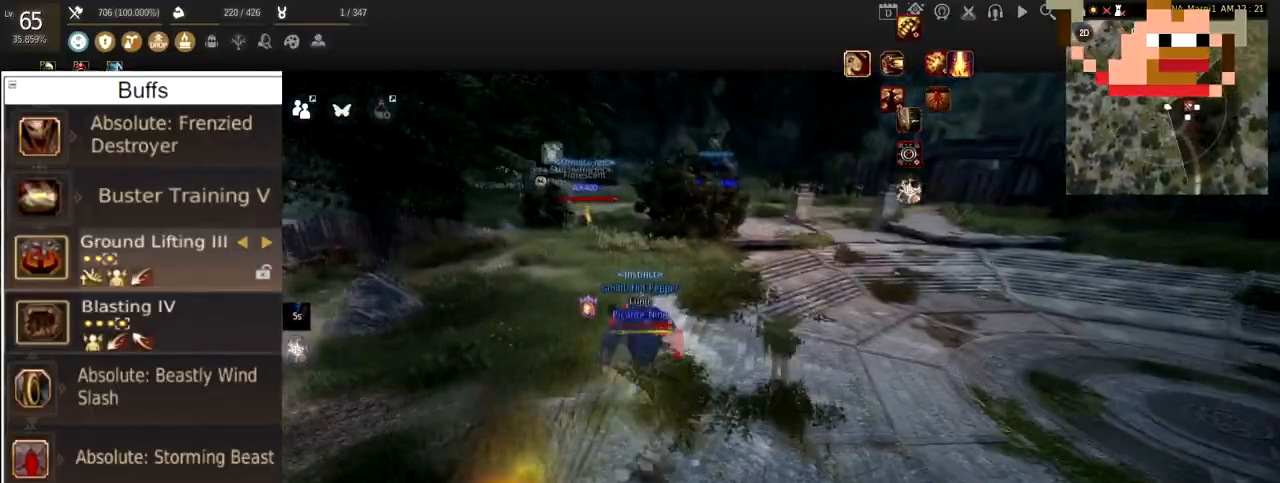
{"keys": ["d"], "mouse": [], "events": [[67, "f", "up"], [201, "d", "down"], [201, "shift", "down"], [401, "shift", "up"]]}
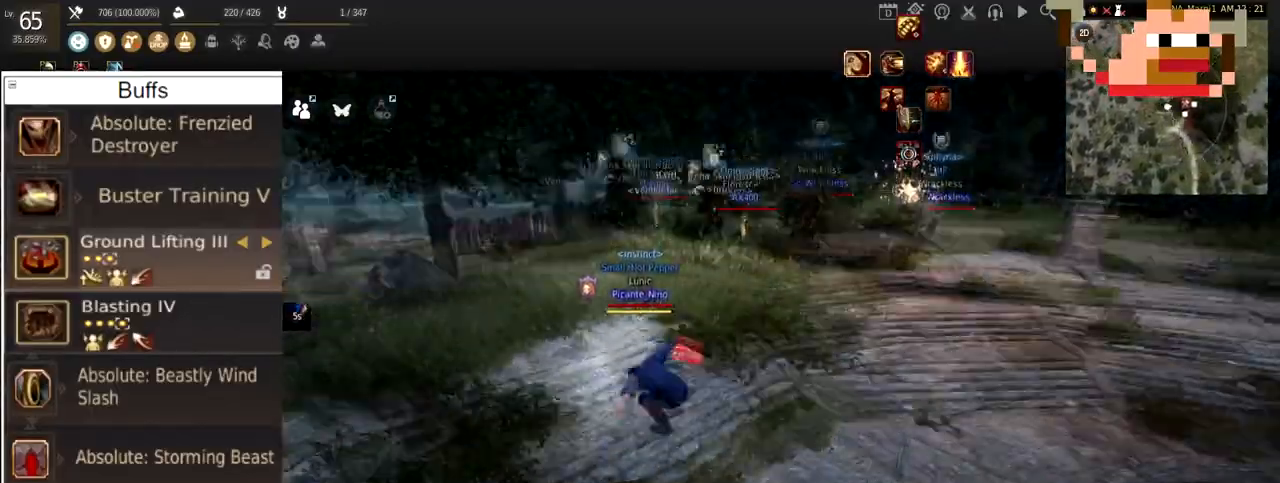
{"keys": [], "mouse": ["left"], "events": [[50, "mouse_left", "down"], [500, "d", "up"]]}
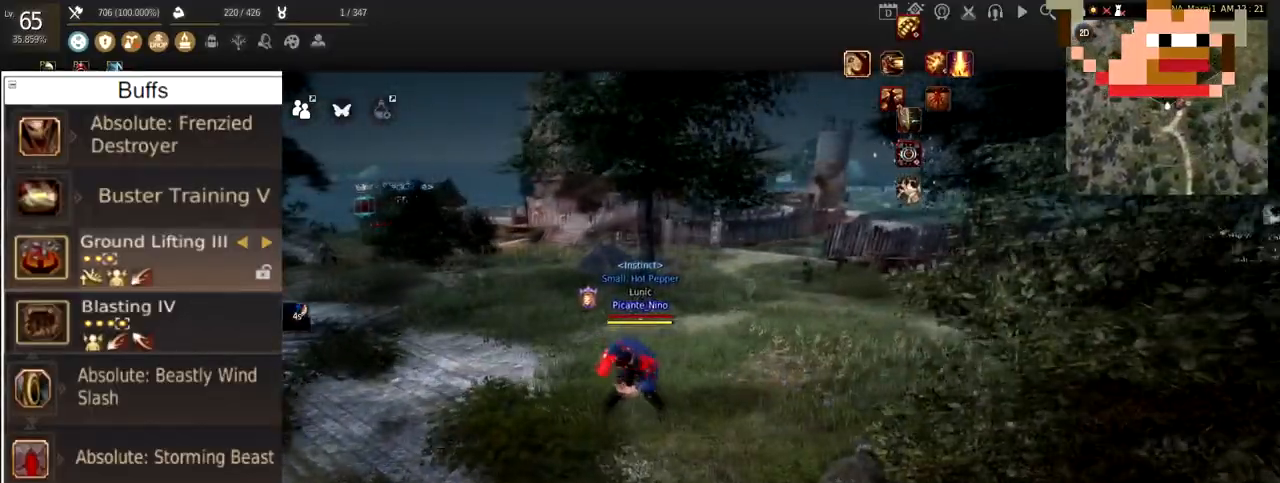
{"keys": ["w"], "mouse": [], "events": [[50, "w", "down"], [67, "mouse_left", "up"], [84, "mouse_right", "down"], [234, "mouse_right", "up"]]}
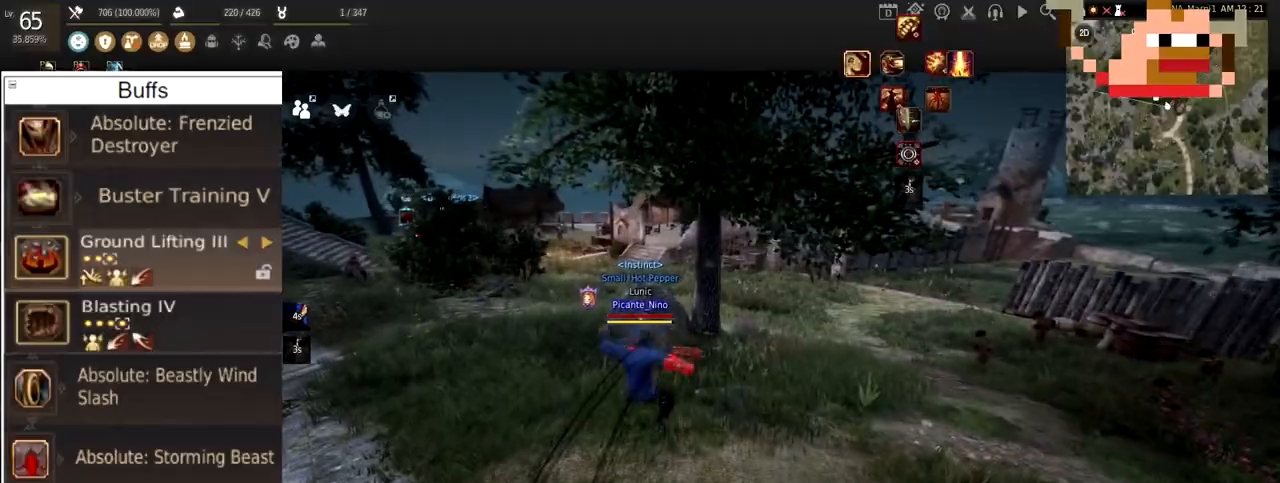
{"keys": ["w"], "mouse": [], "events": []}
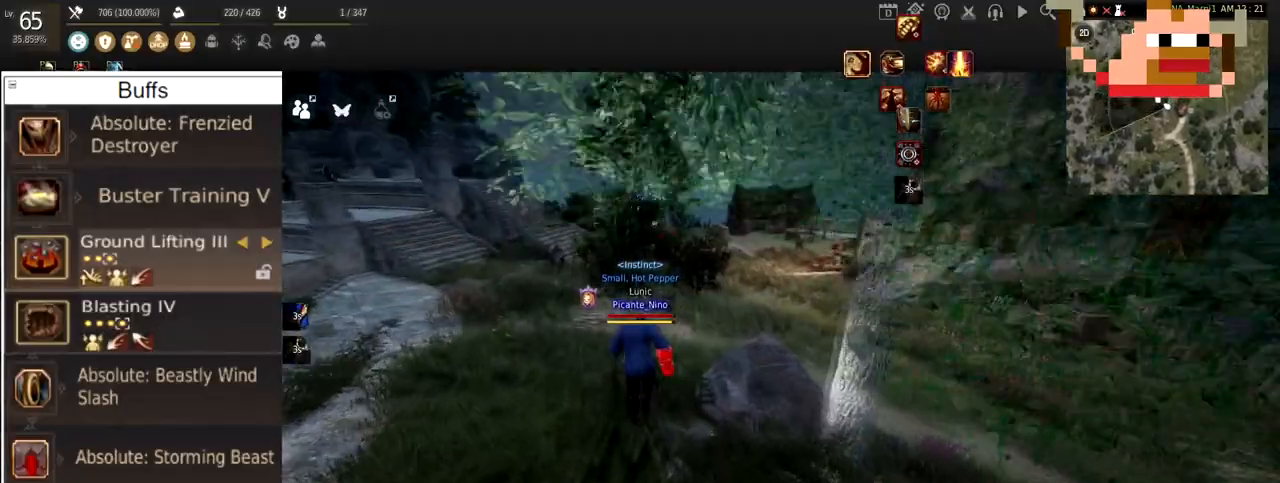
{"keys": ["w"], "mouse": ["right"], "events": [[384, "mouse_right", "down"]]}
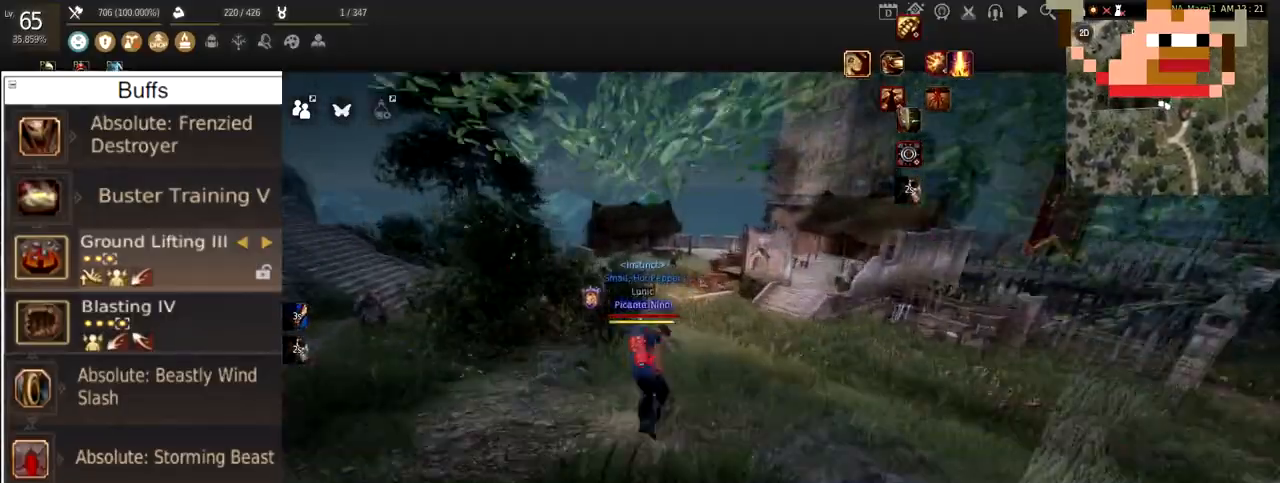
{"keys": ["w"], "mouse": [], "events": [[67, "mouse_right", "up"]]}
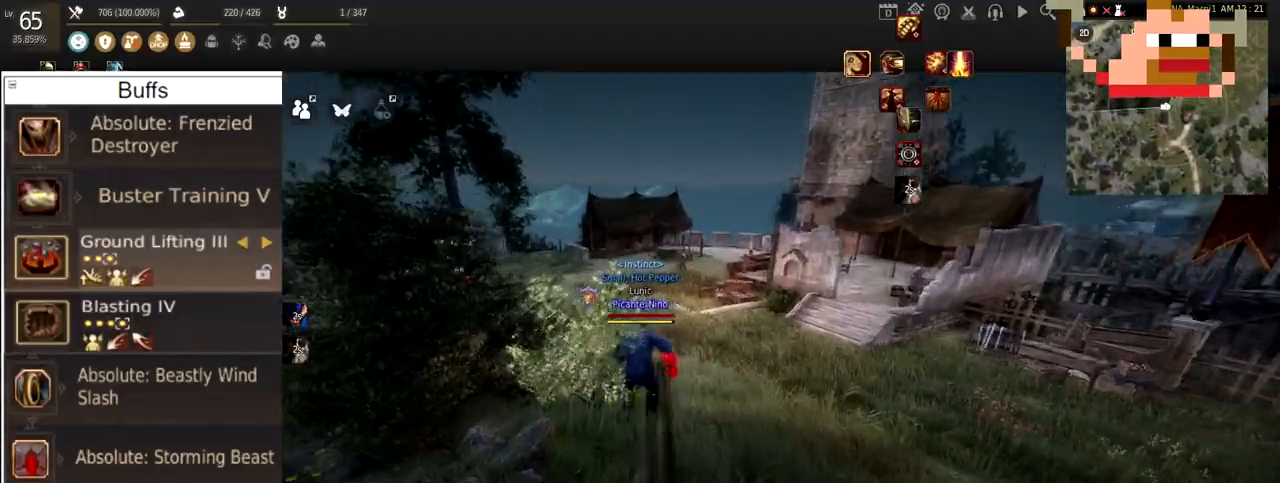
{"keys": ["w"], "mouse": [], "events": [[84, "mouse_left", "down"], [184, "mouse_right", "down"], [301, "mouse_left", "up"], [401, "mouse_right", "up"]]}
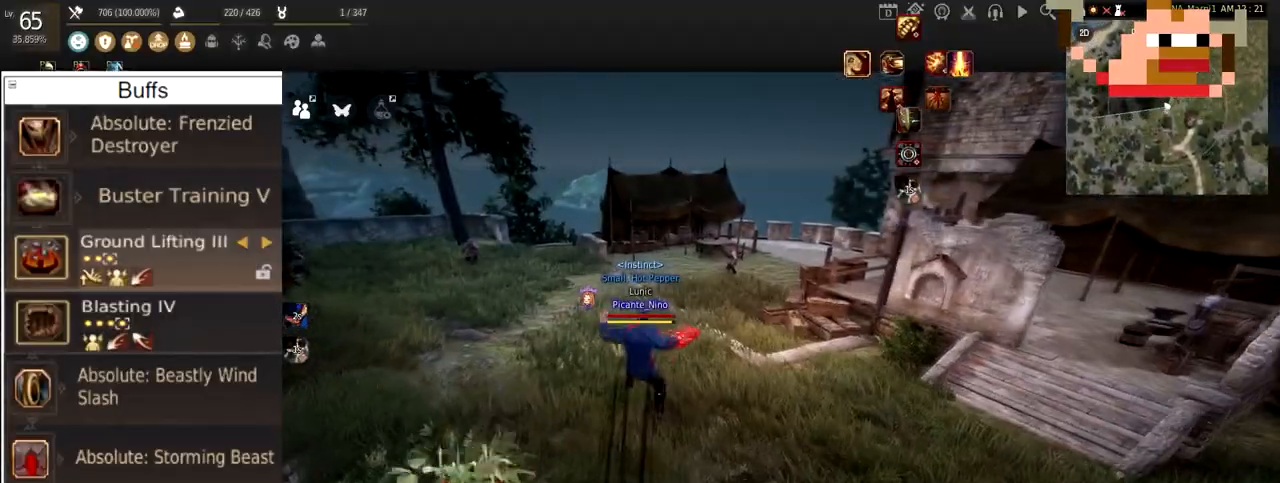
{"keys": [], "mouse": ["left"], "events": [[100, "w", "up"], [150, "mouse_left", "down"]]}
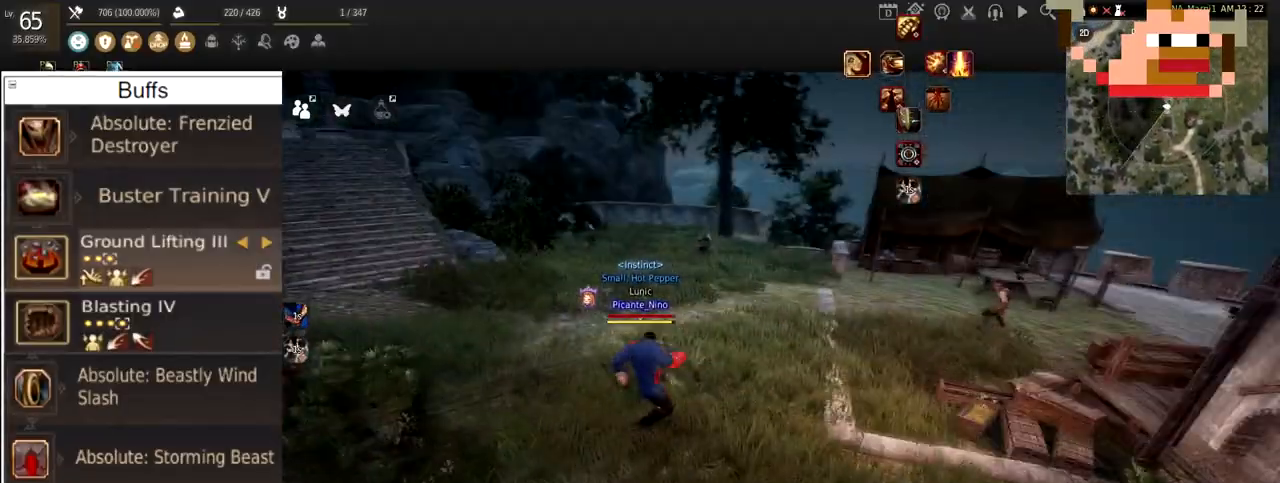
{"keys": [], "mouse": [], "events": [[467, "mouse_left", "up"]]}
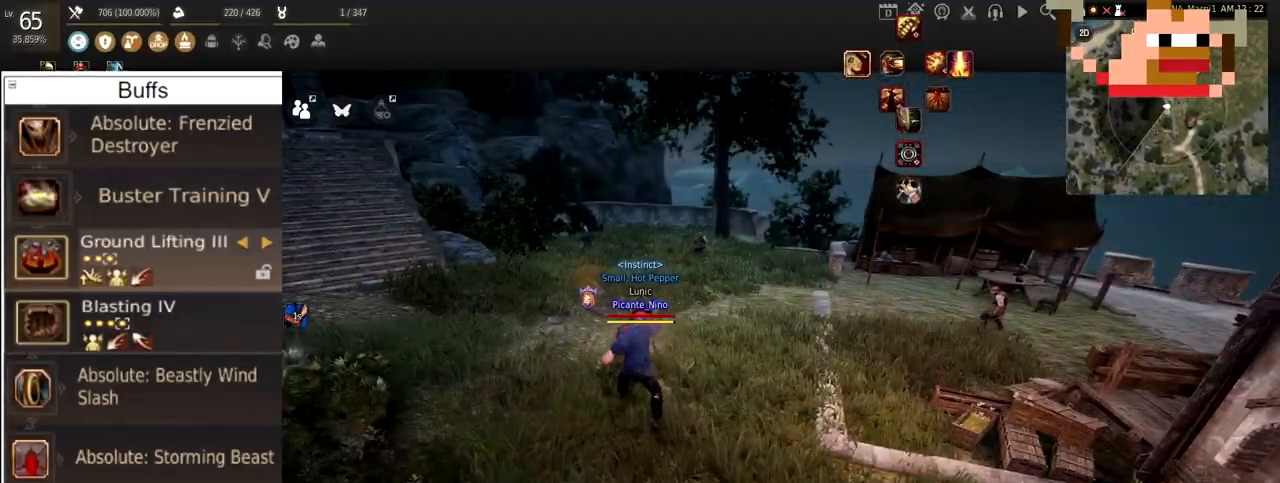
{"keys": ["w"], "mouse": [], "events": [[250, "w", "down"]]}
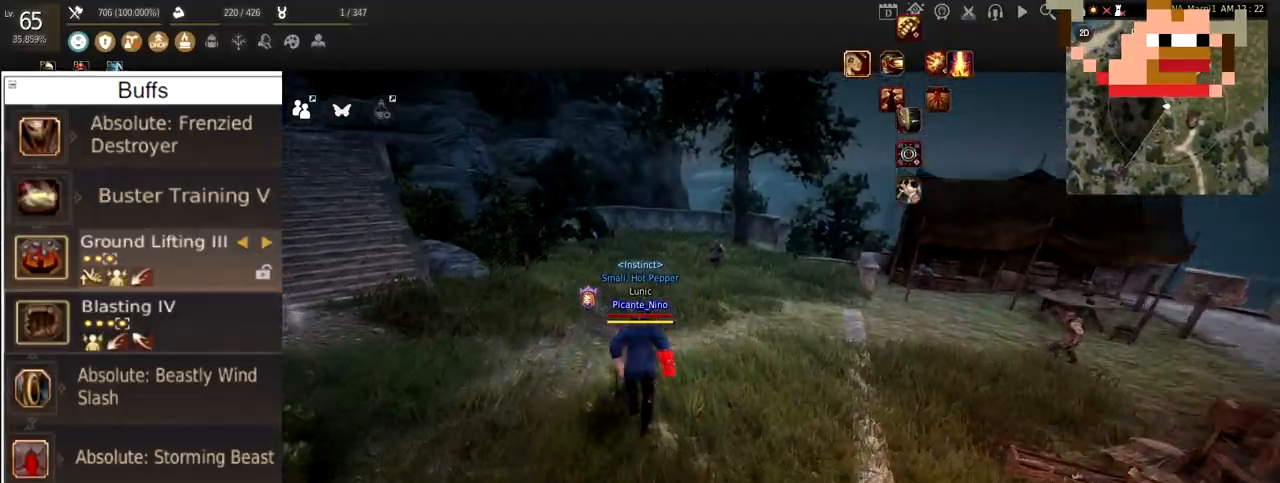
{"keys": ["w"], "mouse": [], "events": []}
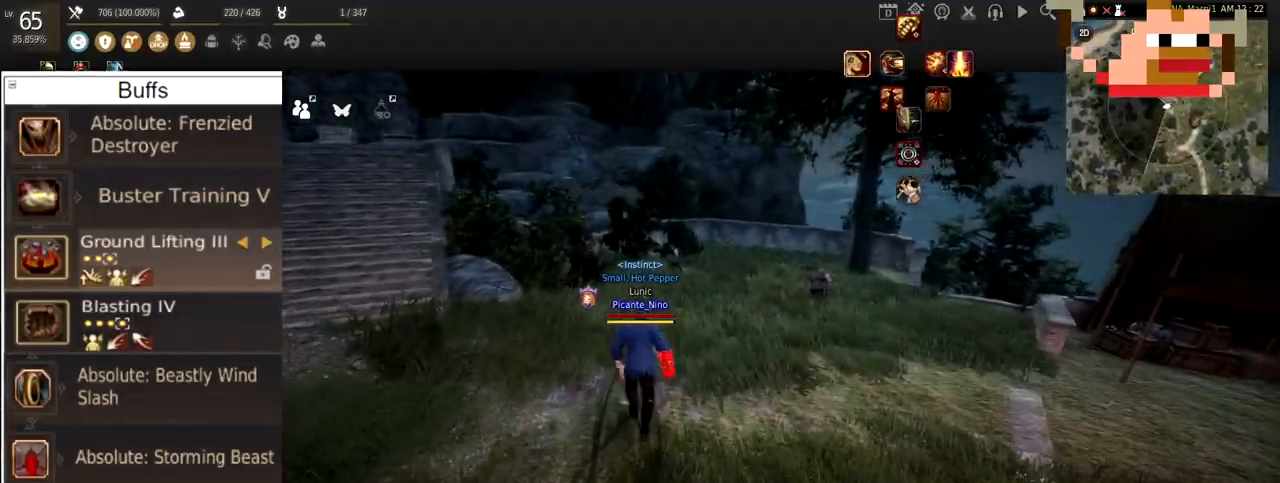
{"keys": ["w"], "mouse": [], "events": [[250, "mouse_right", "down"], [434, "mouse_right", "up"]]}
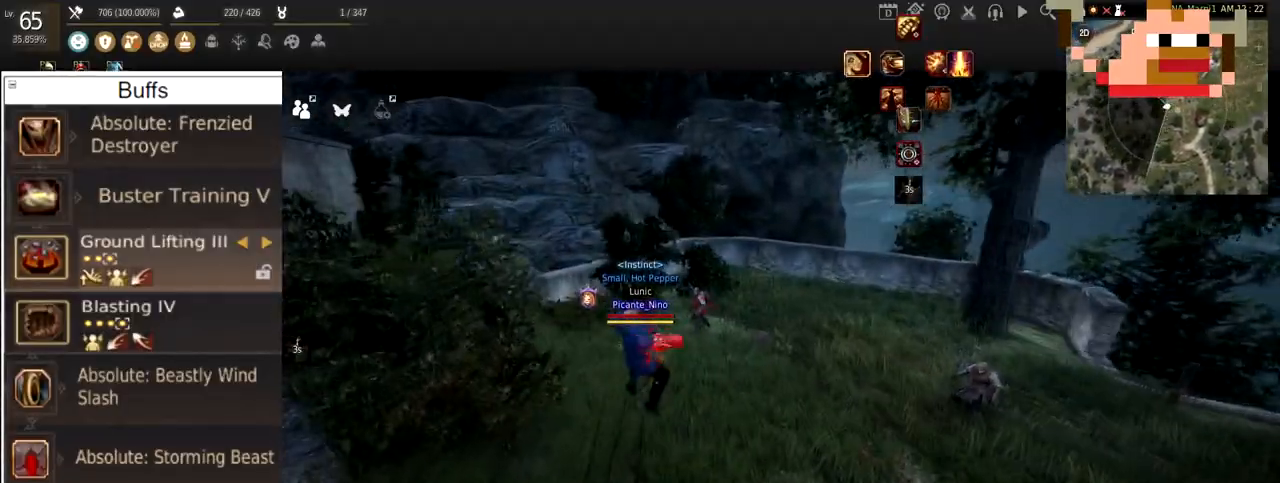
{"keys": [], "mouse": ["left"], "events": [[167, "w", "up"], [284, "mouse_left", "down"]]}
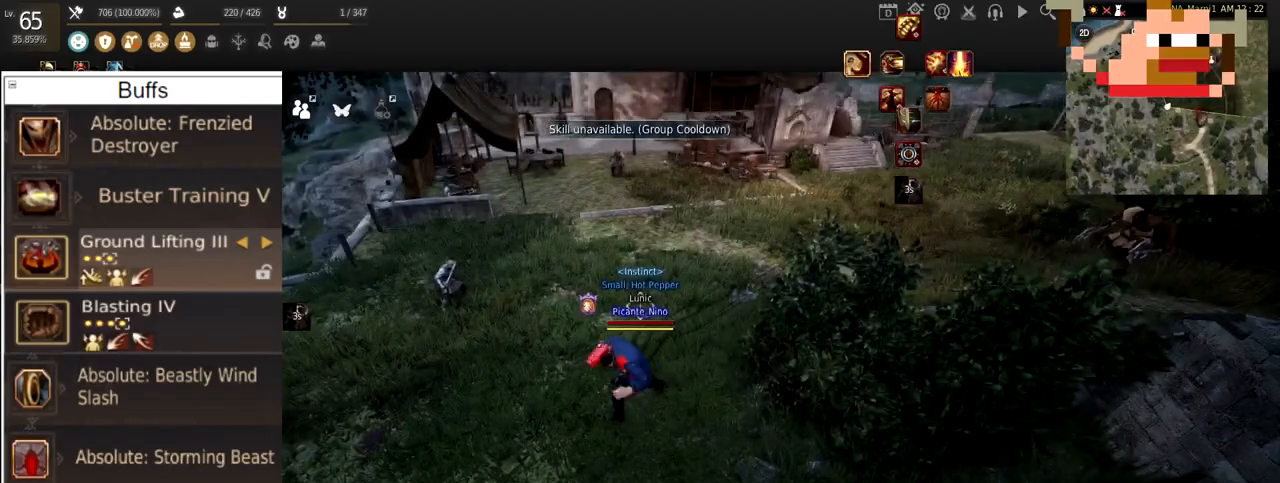
{"keys": ["w"], "mouse": ["right"], "events": [[450, "mouse_right", "down"], [467, "mouse_left", "up"], [484, "w", "down"]]}